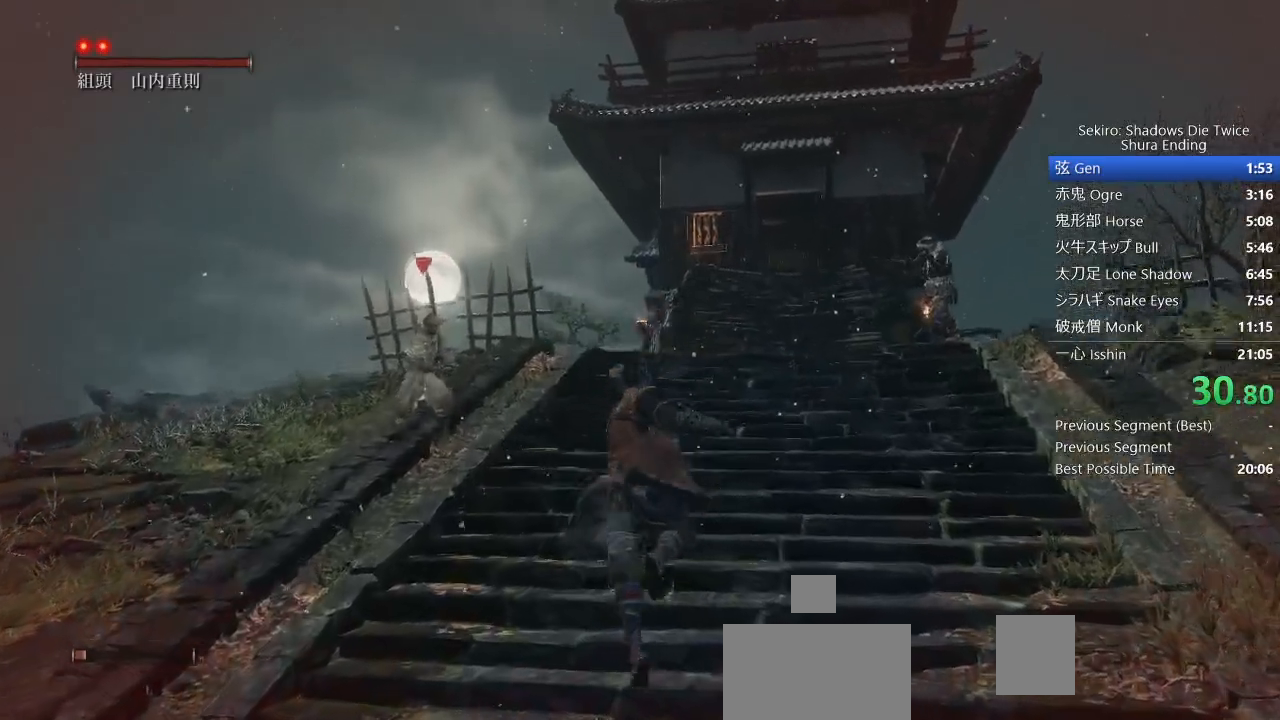
Gameplay with a controller (PlayStation layout); each line is a JSON object with the inputs held at the frame after it. "events" lists button and stick changes between this image and that frame as [ms after this image, input, new state], when the widget could be followed in between. Not read: TOUCHPAD.
{"buttons": ["CROSS", "SQUARE"], "left_stick": "up", "right_stick": "center", "events": [[333, "CROSS", "down"], [333, "SQUARE", "down"]]}
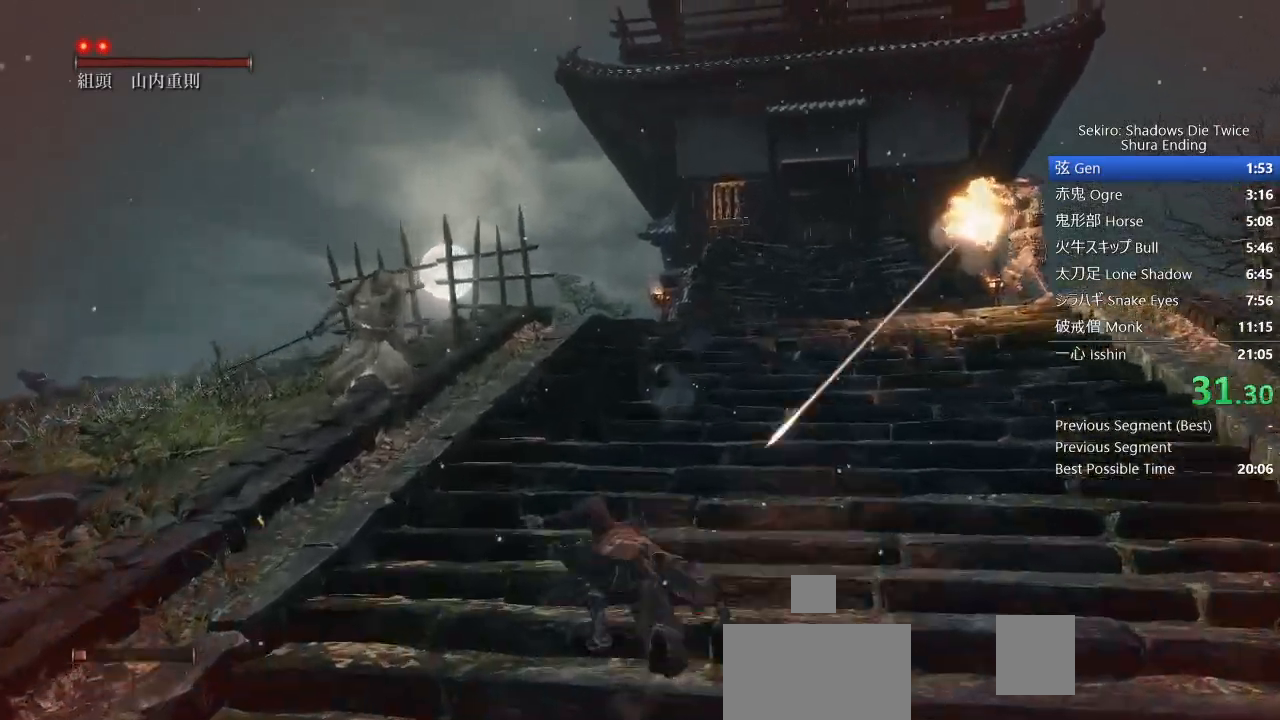
{"buttons": [], "left_stick": "up", "right_stick": "down", "events": [[67, "CROSS", "up"], [167, "SQUARE", "up"], [350, "right_stick", "down"]]}
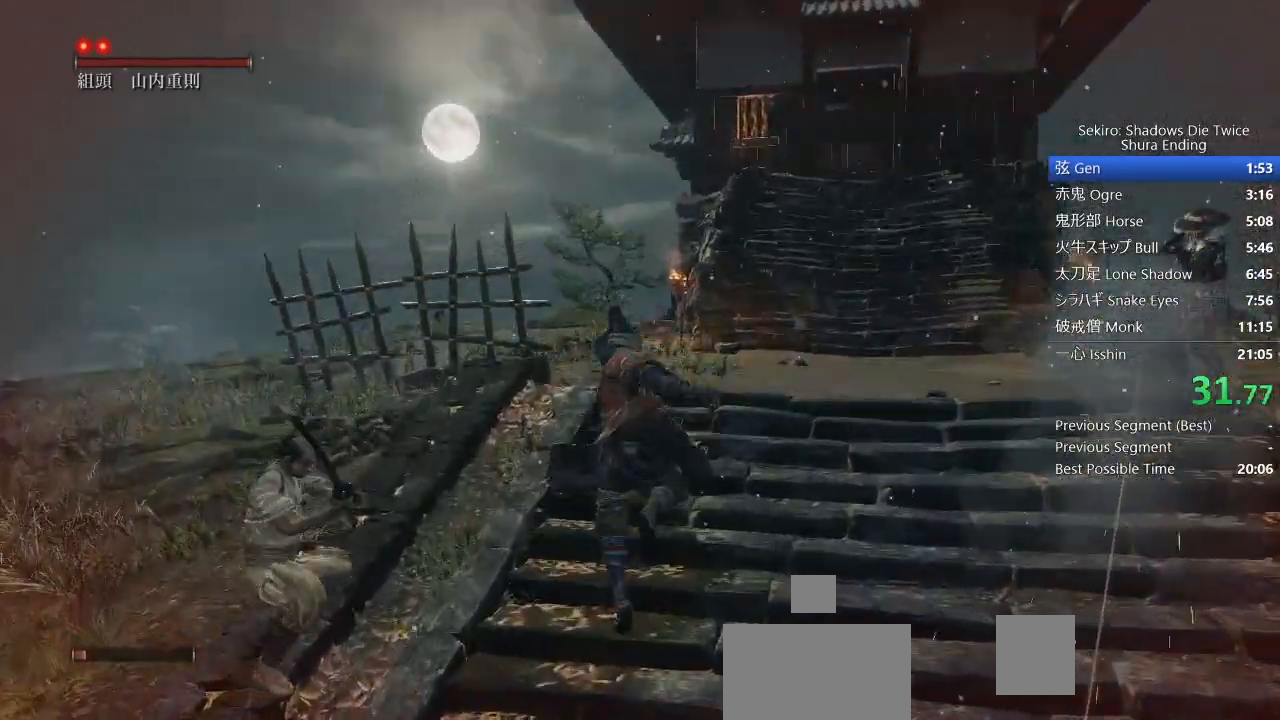
{"buttons": ["SQUARE"], "left_stick": "up", "right_stick": "center", "events": [[17, "right_stick", "center"], [267, "CROSS", "down"], [317, "SQUARE", "down"], [350, "CROSS", "up"]]}
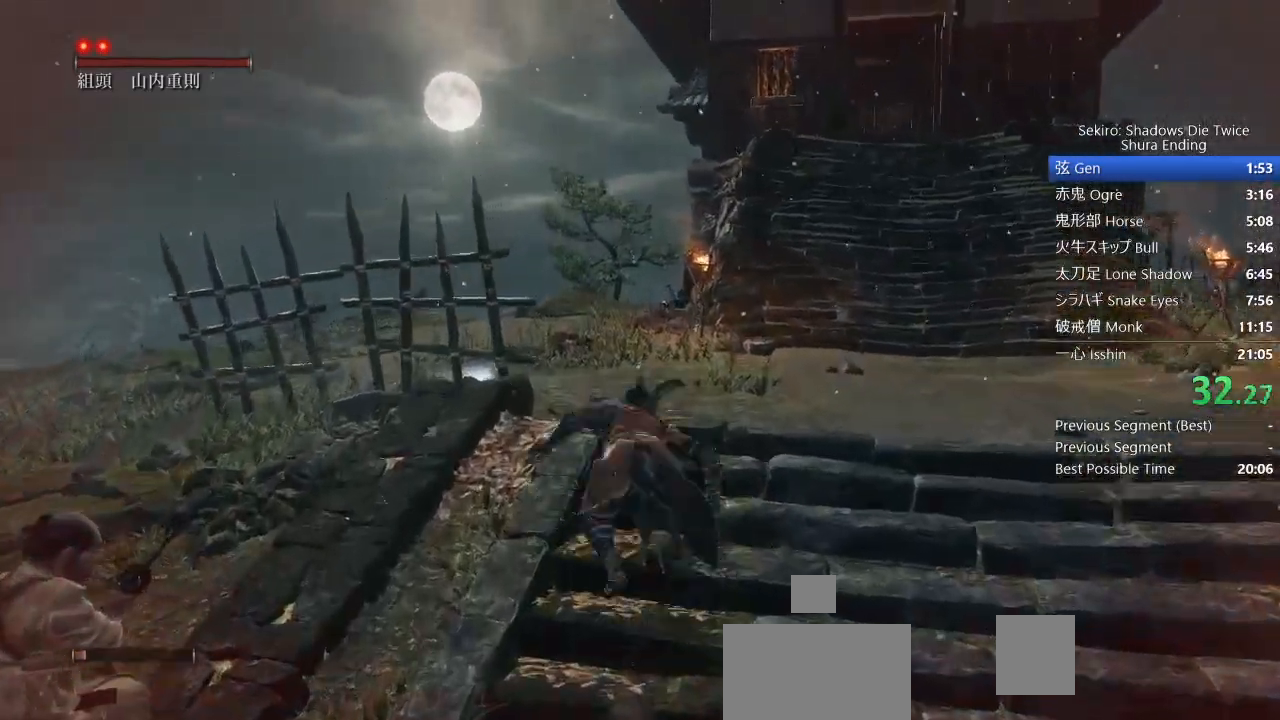
{"buttons": [], "left_stick": "up", "right_stick": "down", "events": [[183, "SQUARE", "up"], [450, "right_stick", "down"]]}
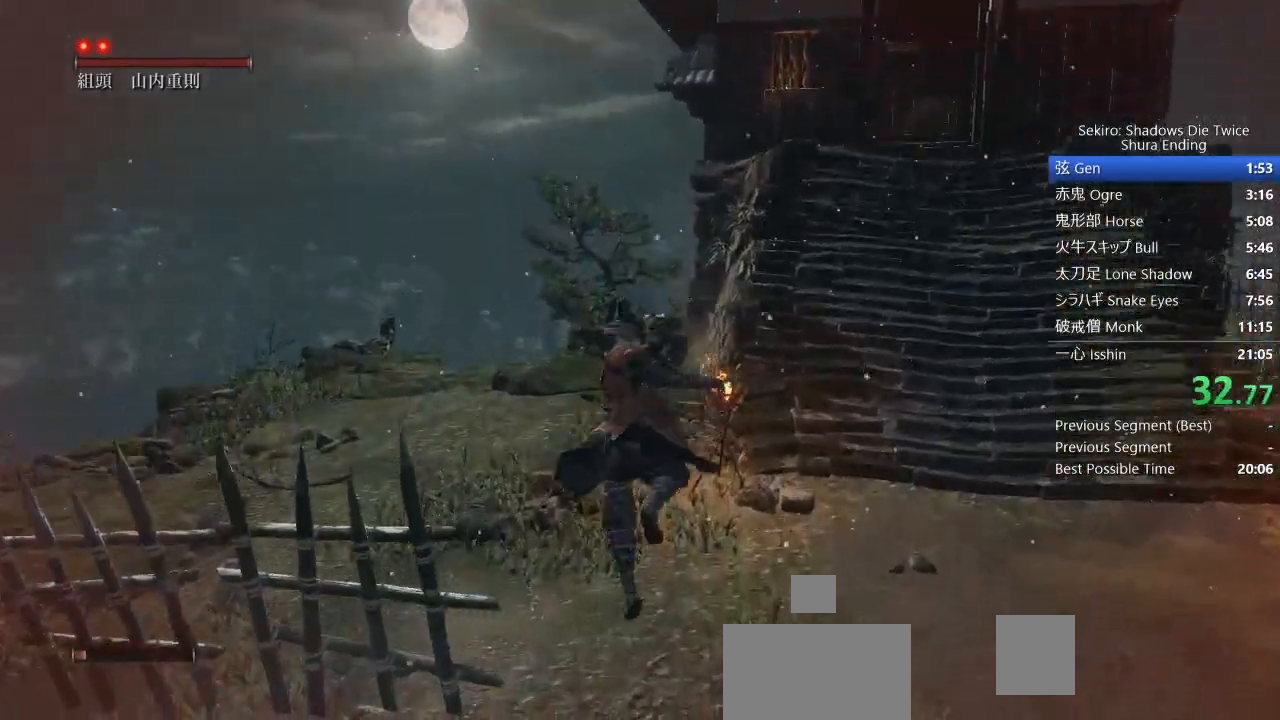
{"buttons": ["SQUARE"], "left_stick": "up", "right_stick": "up"}
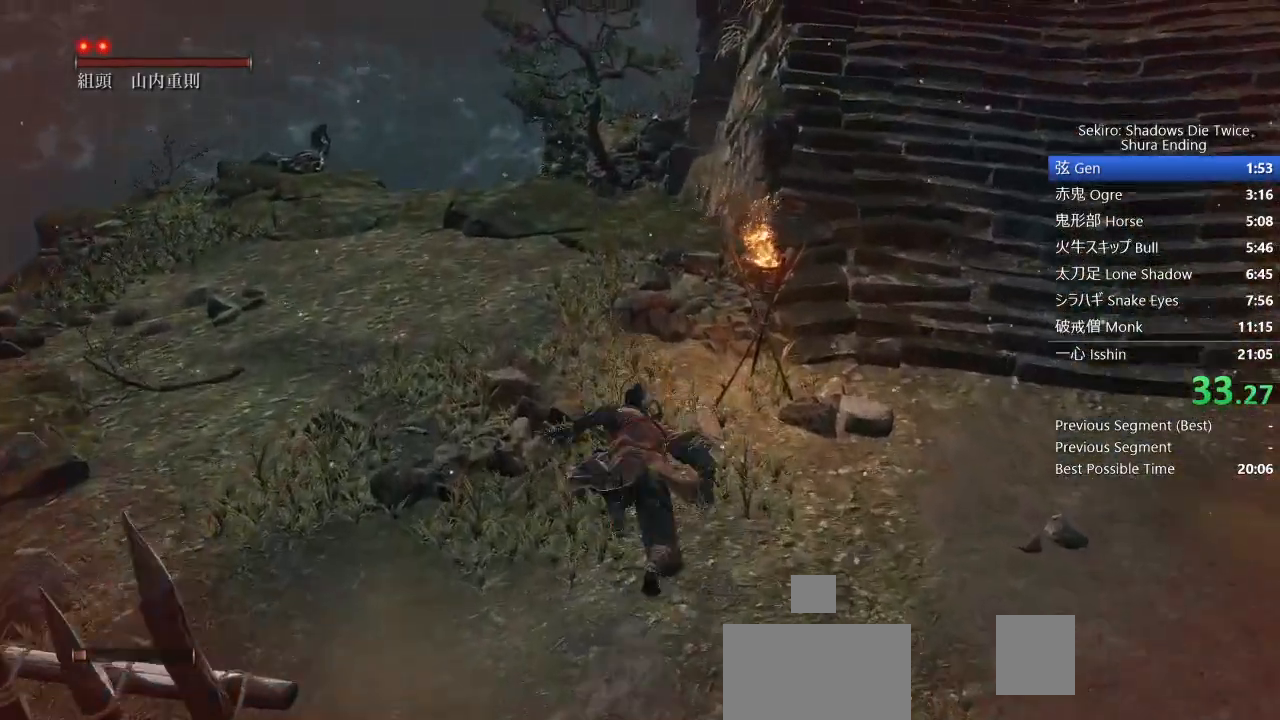
{"buttons": [], "left_stick": "up", "right_stick": "down", "events": [[217, "SQUARE", "up"], [217, "right_stick", "center"], [450, "right_stick", "down"]]}
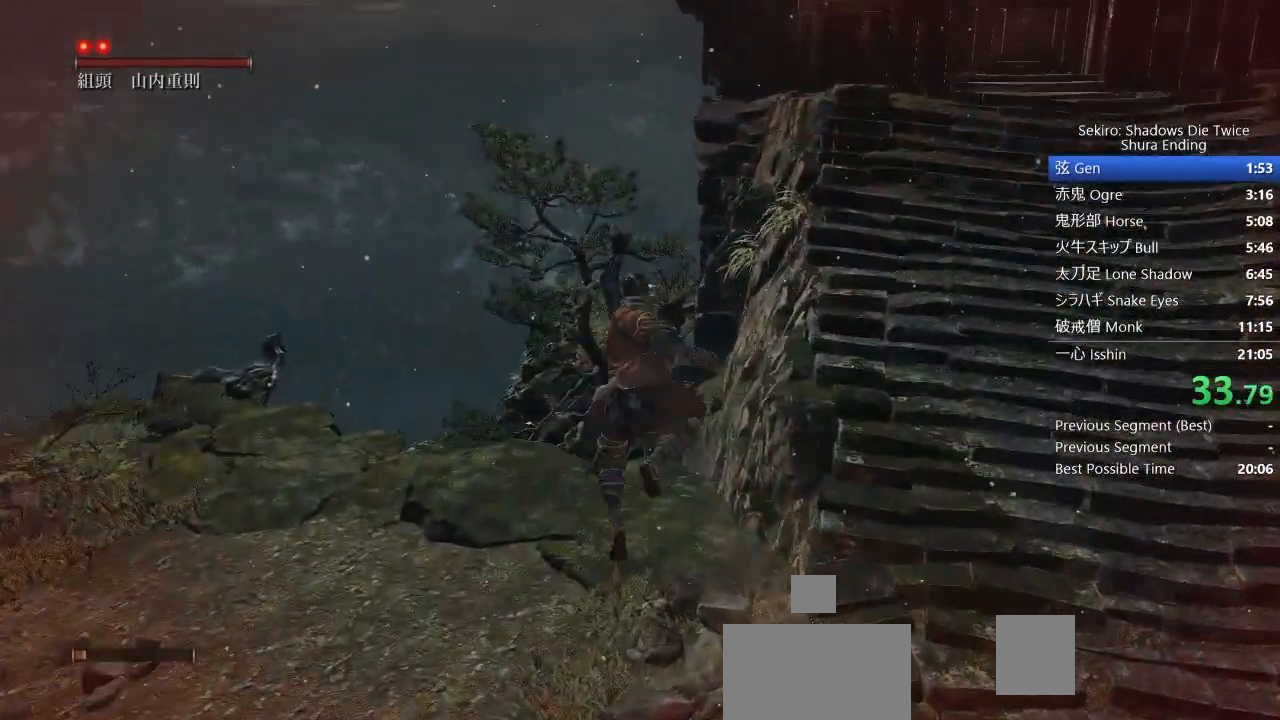
{"buttons": [], "left_stick": "up", "right_stick": "center", "events": [[283, "right_stick", "center"]]}
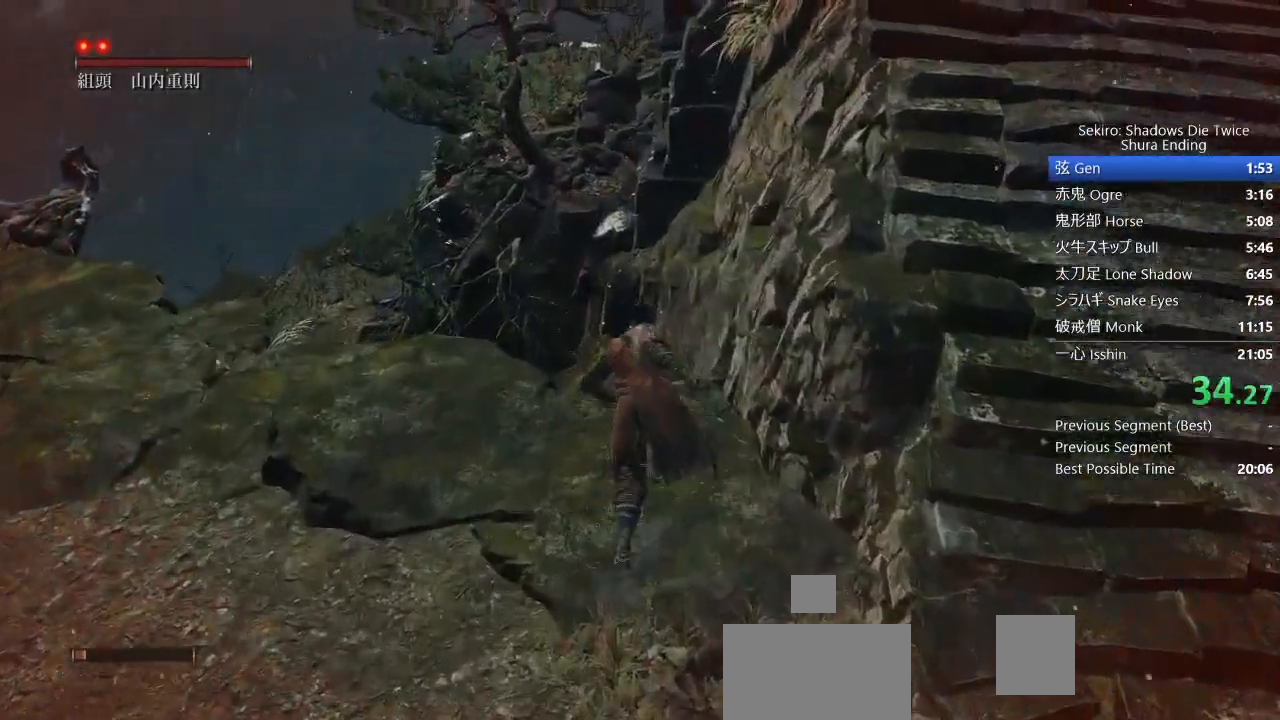
{"buttons": [], "left_stick": "up", "right_stick": "center", "events": [[133, "CROSS", "down"], [217, "CROSS", "up"]]}
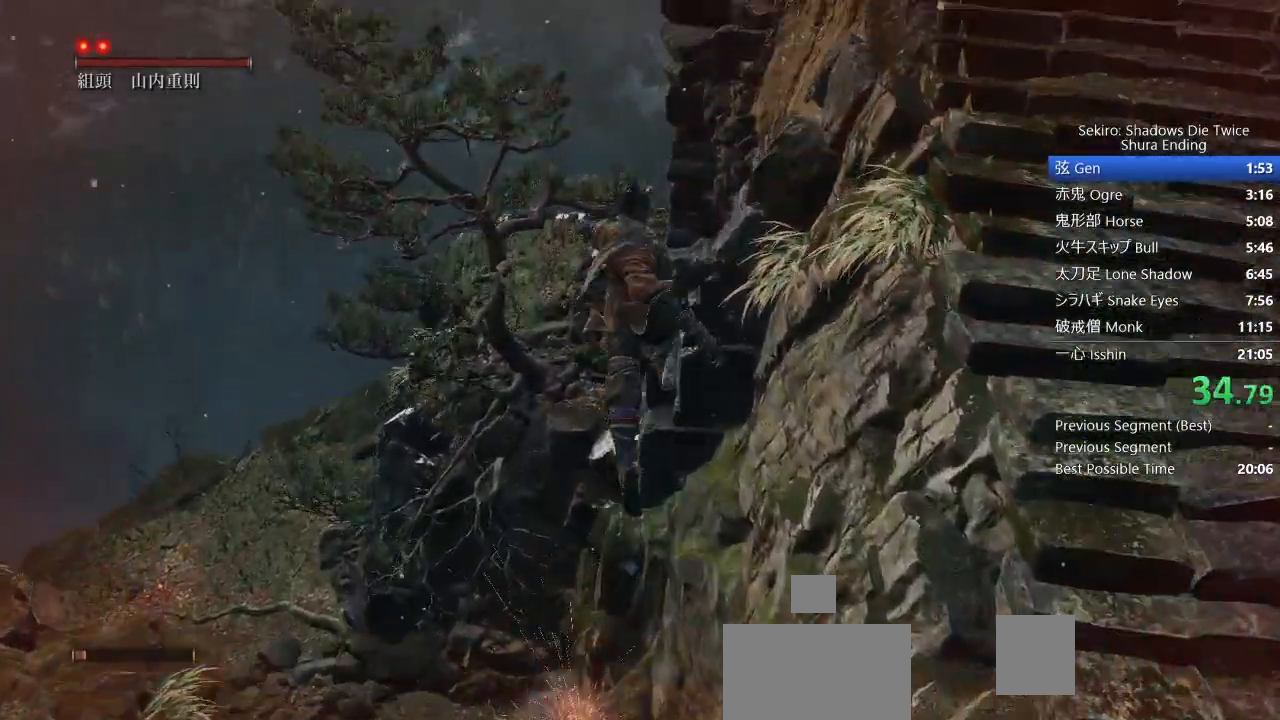
{"buttons": [], "left_stick": "up", "right_stick": "center", "events": []}
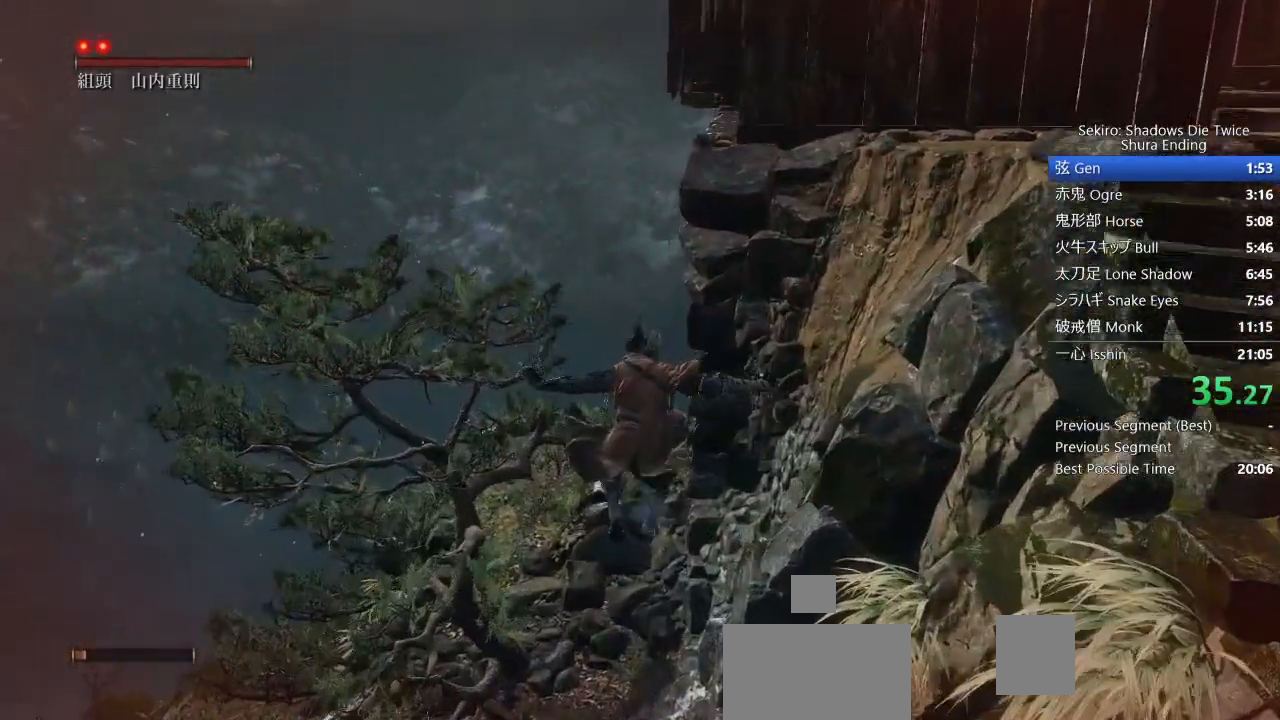
{"buttons": [], "left_stick": "up", "right_stick": "right", "events": [[500, "right_stick", "right"]]}
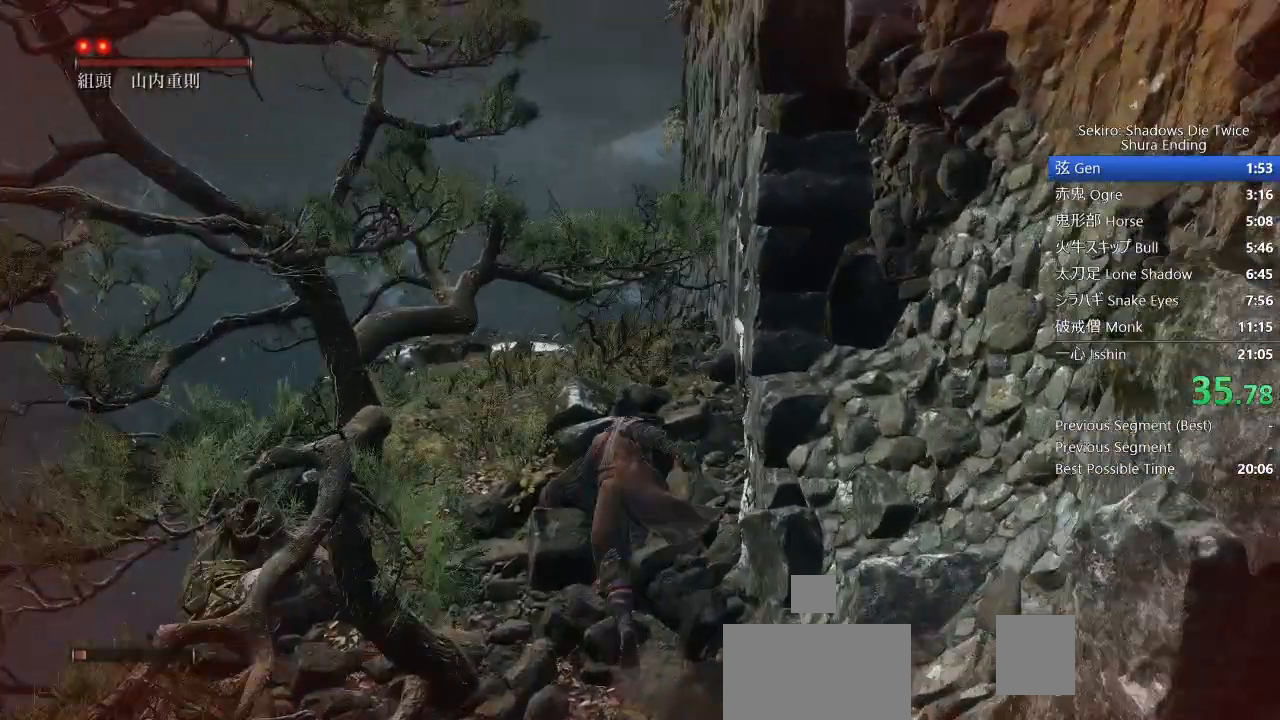
{"buttons": ["CROSS"], "left_stick": "up", "right_stick": "center", "events": [[250, "right_stick", "center"], [483, "CROSS", "down"]]}
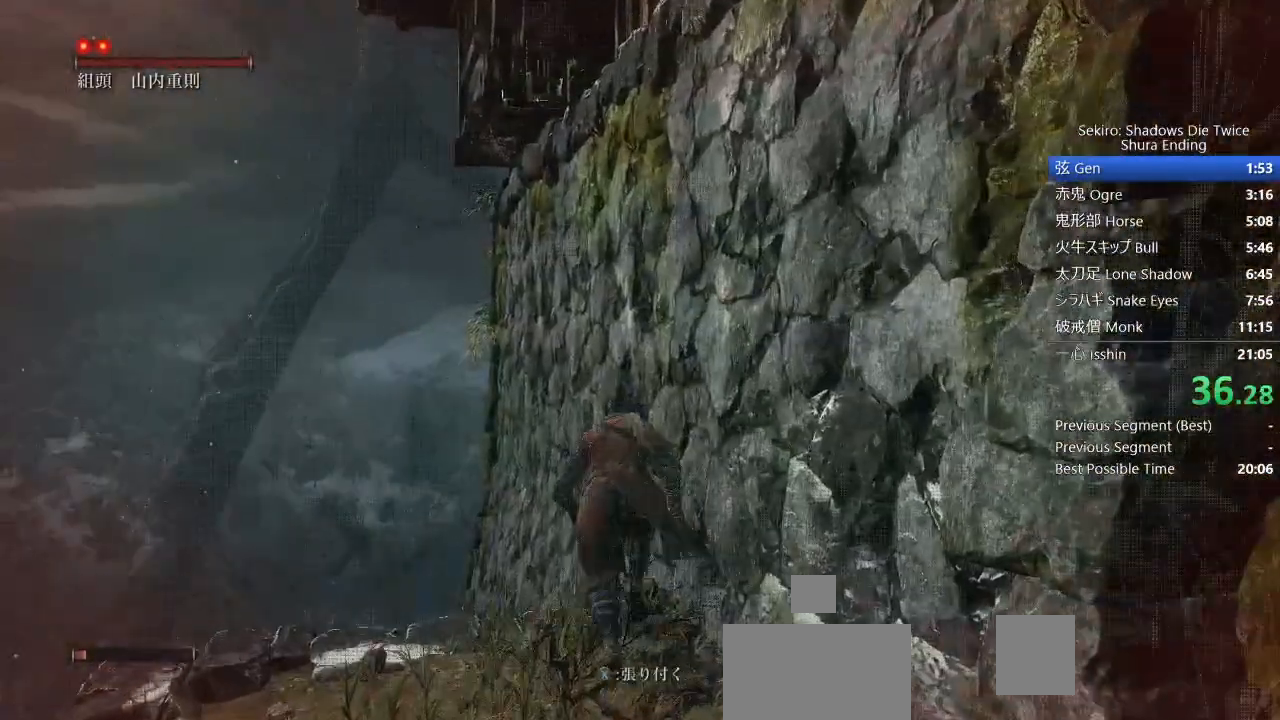
{"buttons": [], "left_stick": "up", "right_stick": "center", "events": [[83, "CROSS", "up"], [400, "CROSS", "down"], [483, "CROSS", "up"]]}
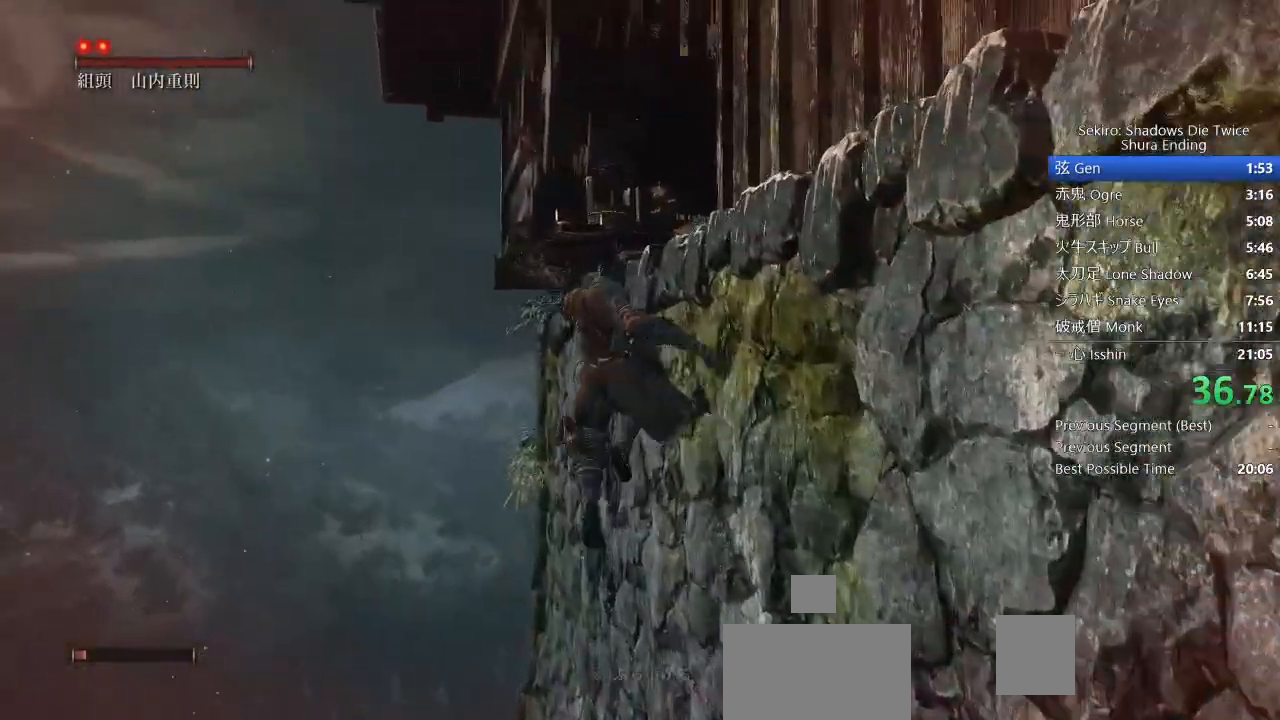
{"buttons": [], "left_stick": "up", "right_stick": "center", "events": [[283, "R1", "down"], [400, "R1", "up"]]}
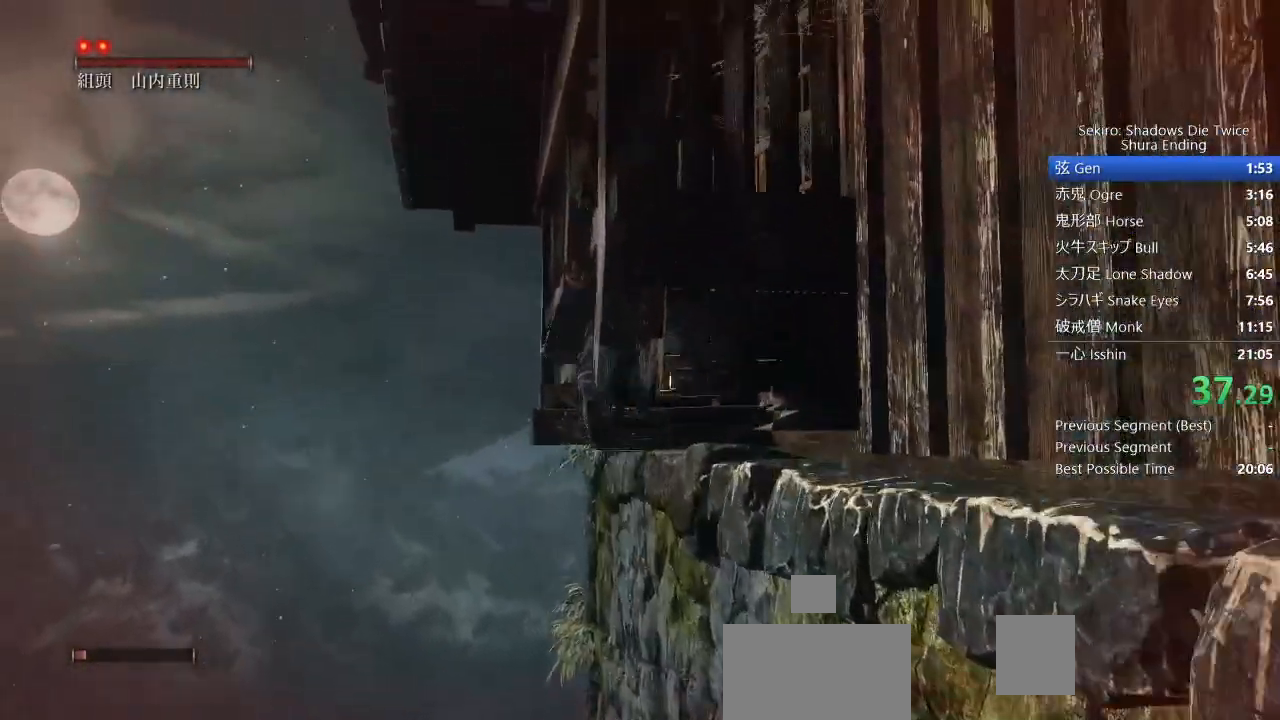
{"buttons": [], "left_stick": "right", "right_stick": "center", "events": [[350, "left_stick", "right"]]}
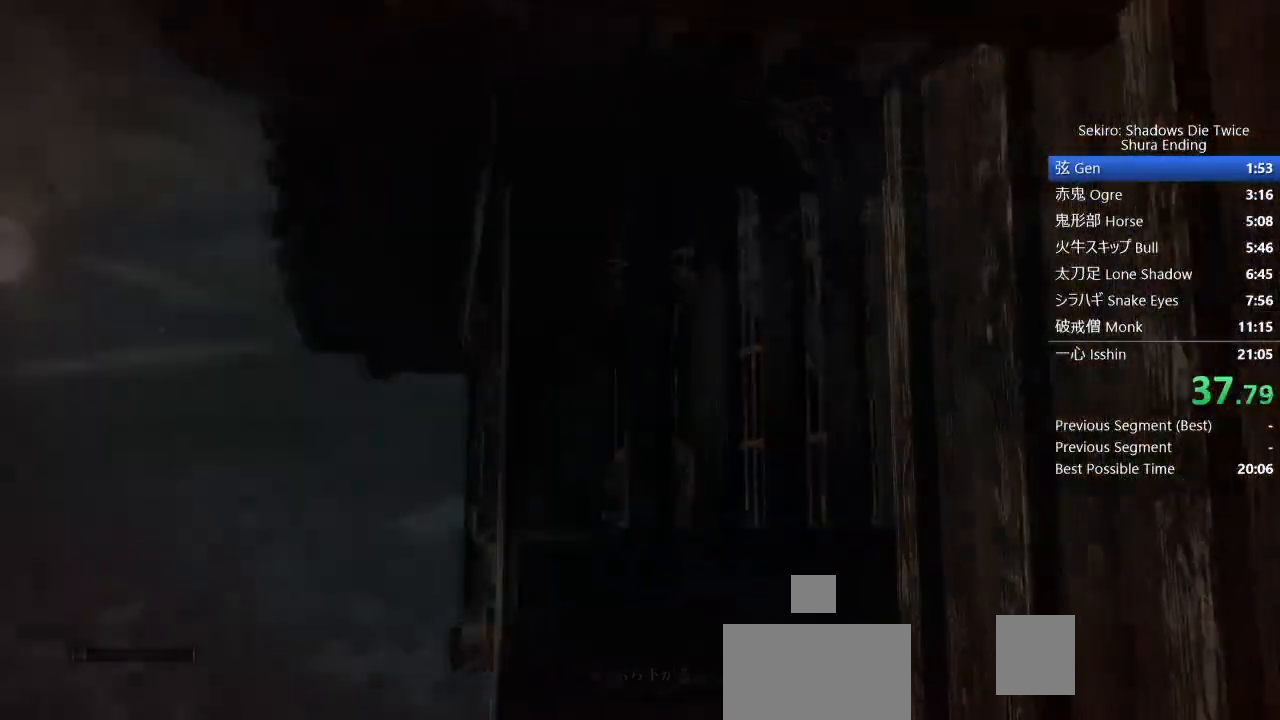
{"buttons": [], "left_stick": "center", "right_stick": "center", "events": [[317, "left_stick", "center"]]}
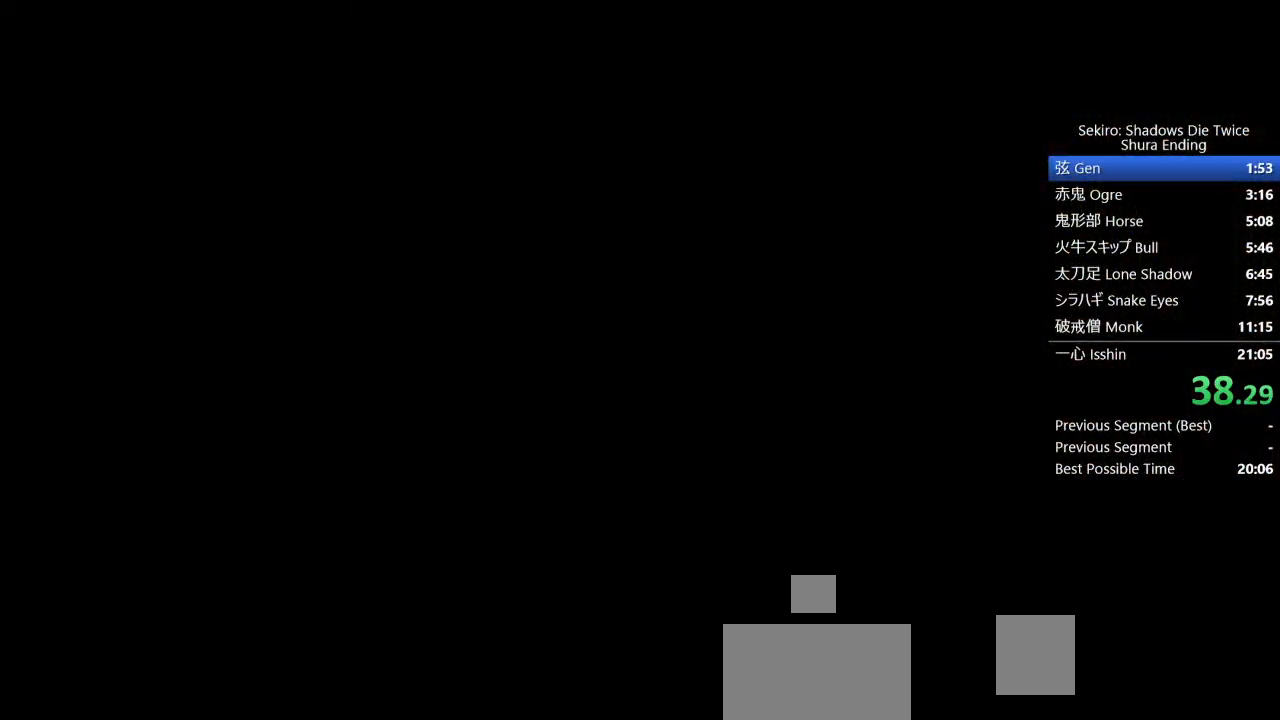
{"buttons": [], "left_stick": "center", "right_stick": "center", "events": []}